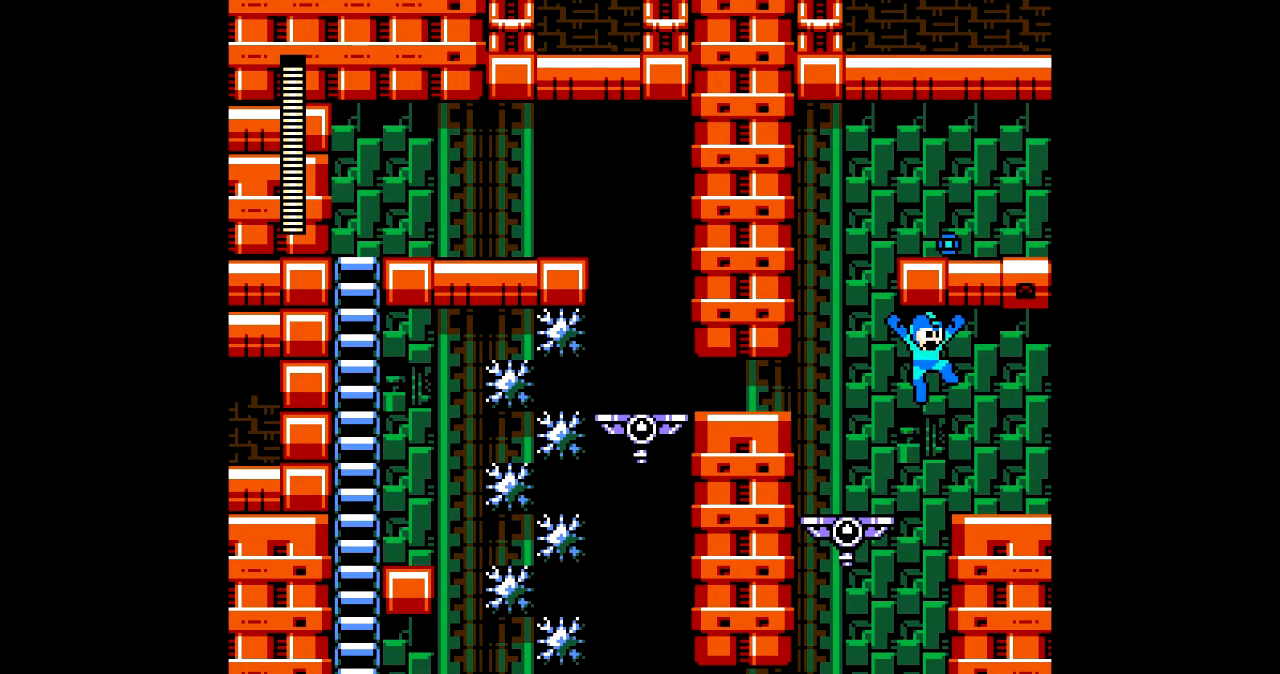
Gameplay with a controller; each line is a JSON object with the inputs held at the frame after it. "events" lists button and stick changes between this image and that frame as [ms after this image, input, new state], when the widget could be followed in between. Not read: L3 R3.
{"buttons": ["DPAD_RIGHT"], "events": [[167, "B", "up"]]}
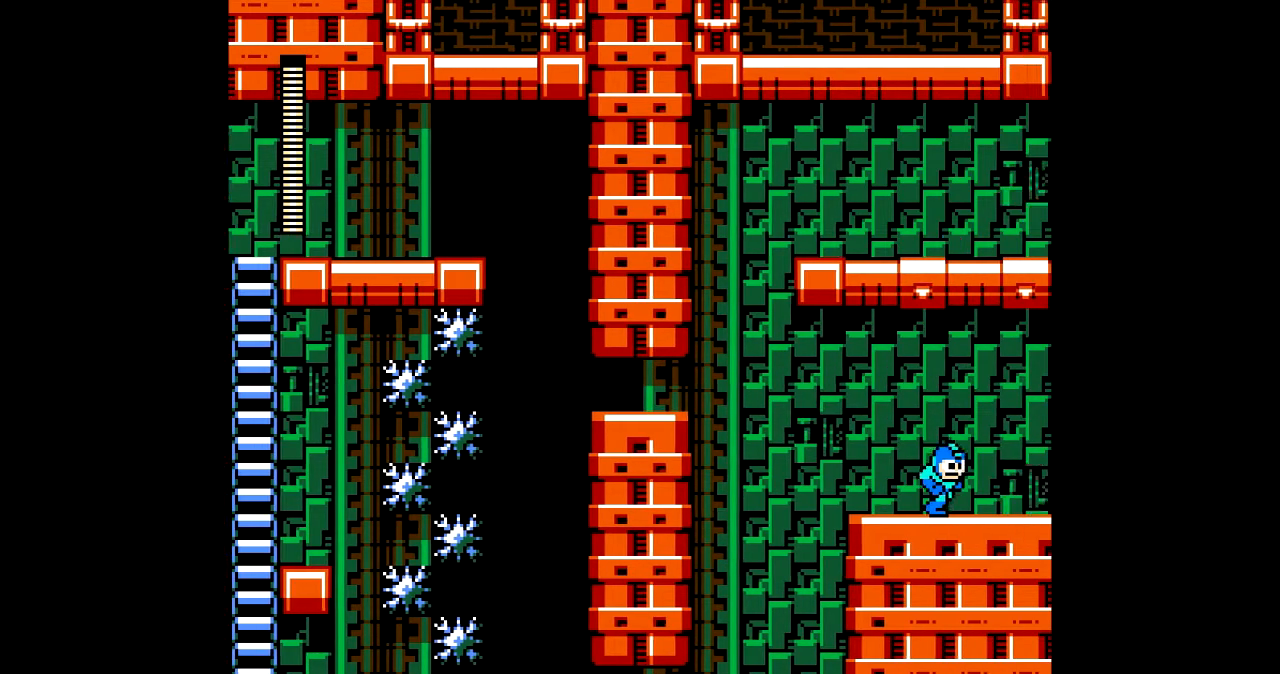
{"buttons": ["DPAD_RIGHT"], "events": []}
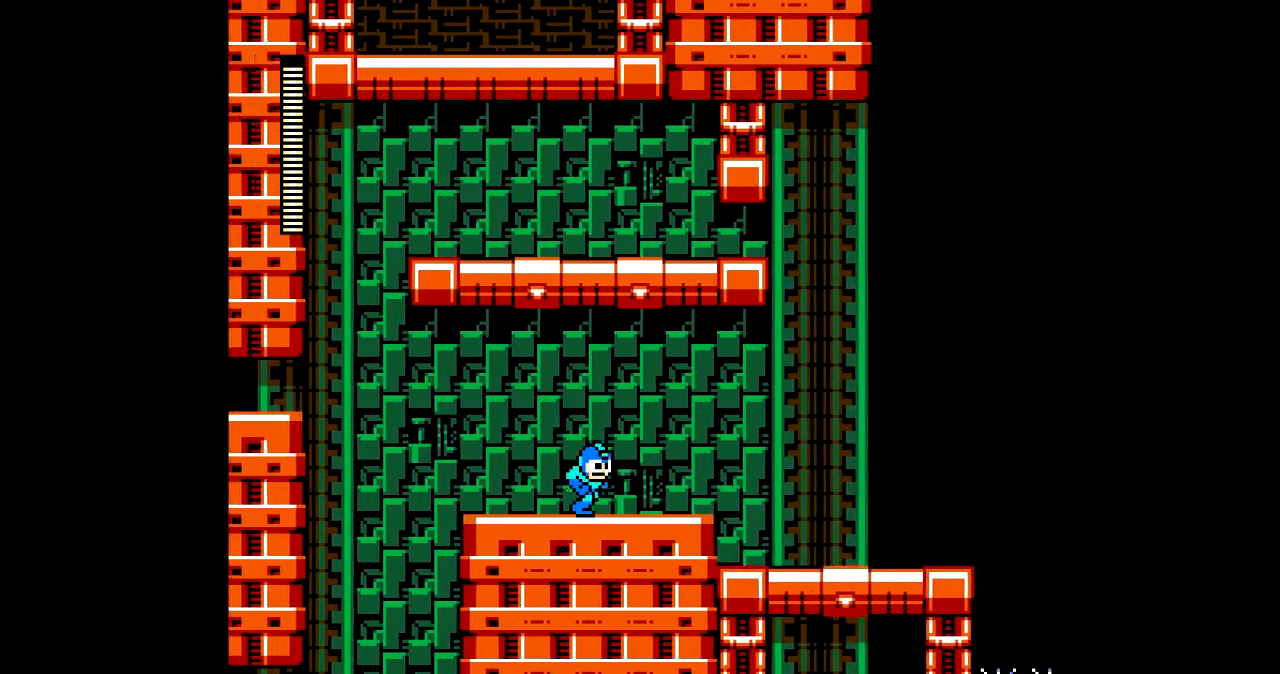
{"buttons": ["DPAD_RIGHT"], "events": []}
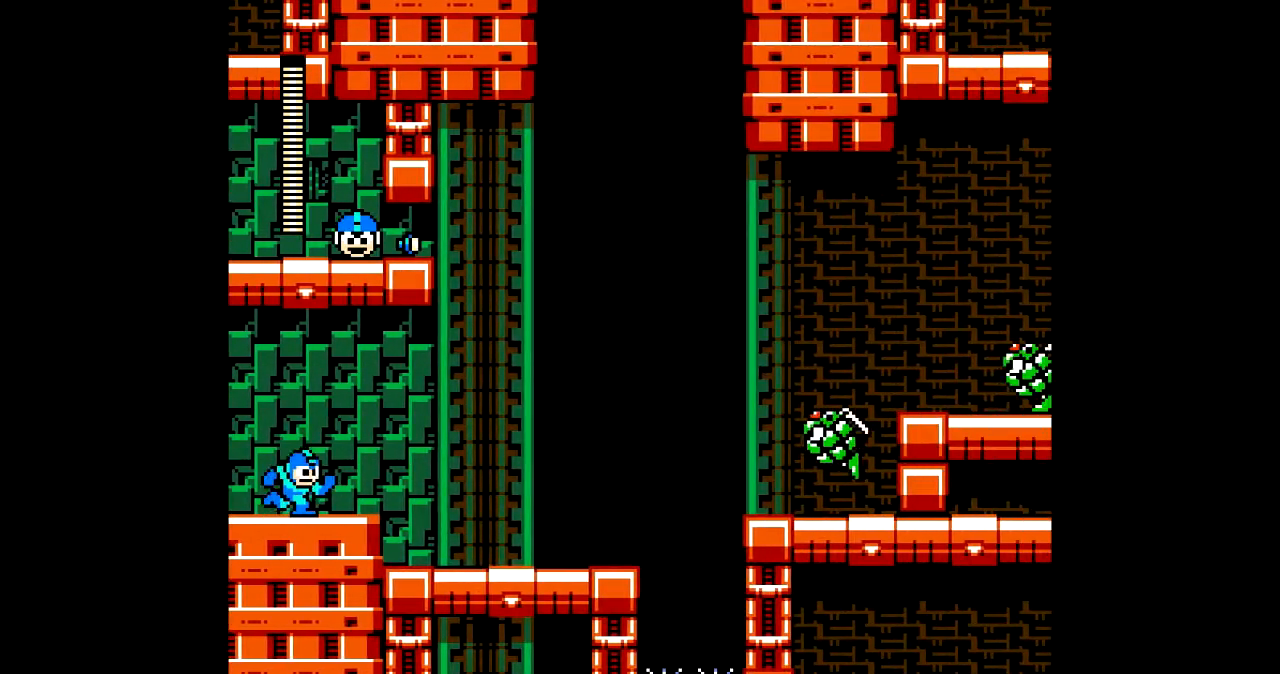
{"buttons": ["A"], "events": [[367, "A", "down"], [434, "A", "up"], [468, "DPAD_RIGHT", "up"], [501, "A", "down"]]}
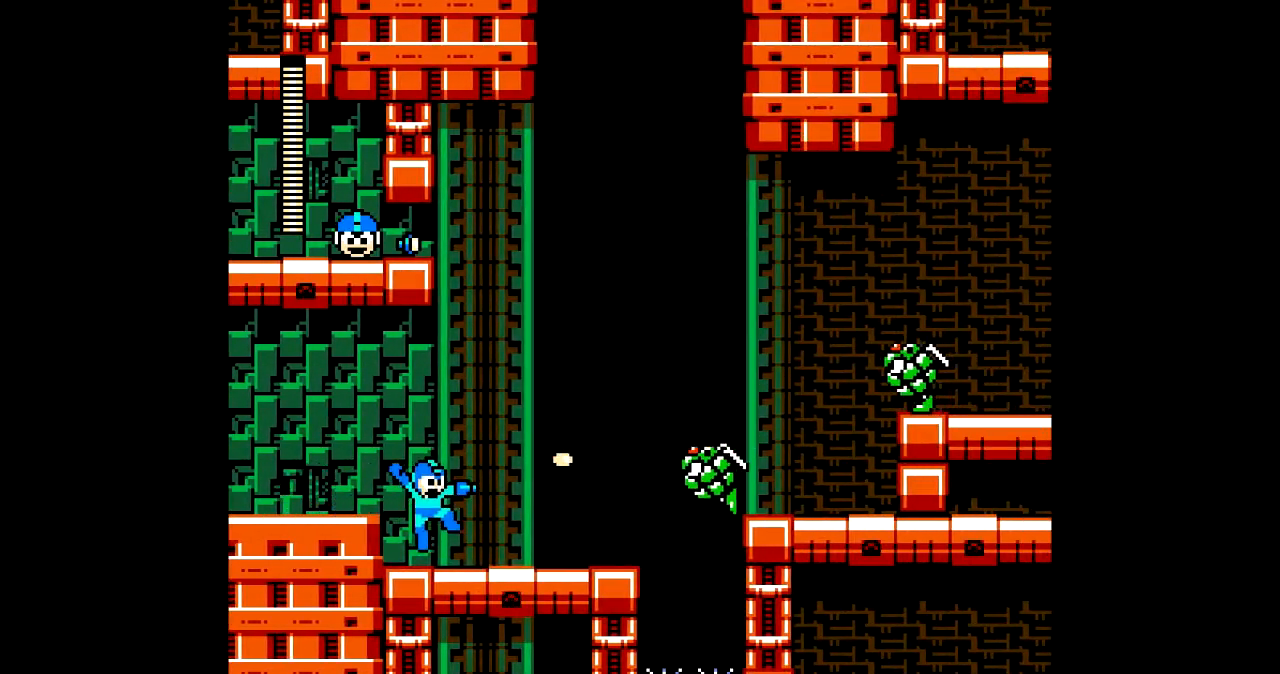
{"buttons": [], "events": [[67, "A", "up"], [167, "A", "down"], [234, "A", "up"], [334, "A", "down"], [400, "A", "up"]]}
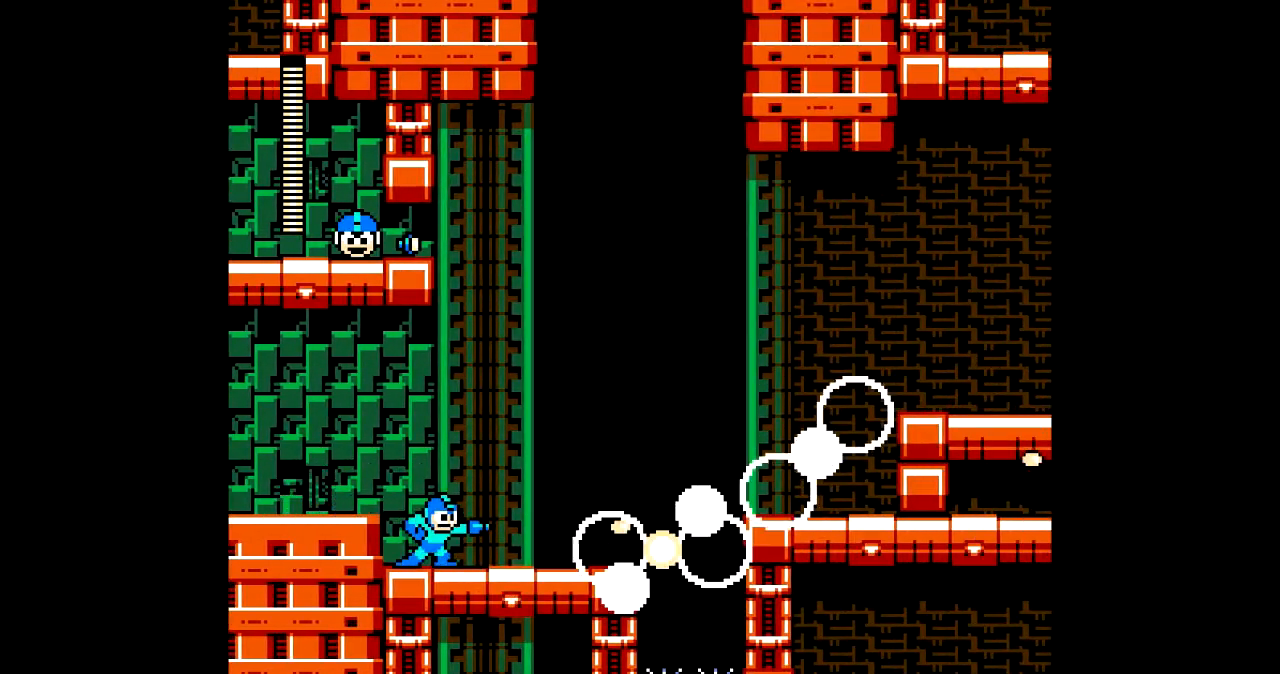
{"buttons": ["DPAD_RIGHT"], "events": [[67, "A", "down"], [167, "A", "up"], [167, "DPAD_RIGHT", "down"]]}
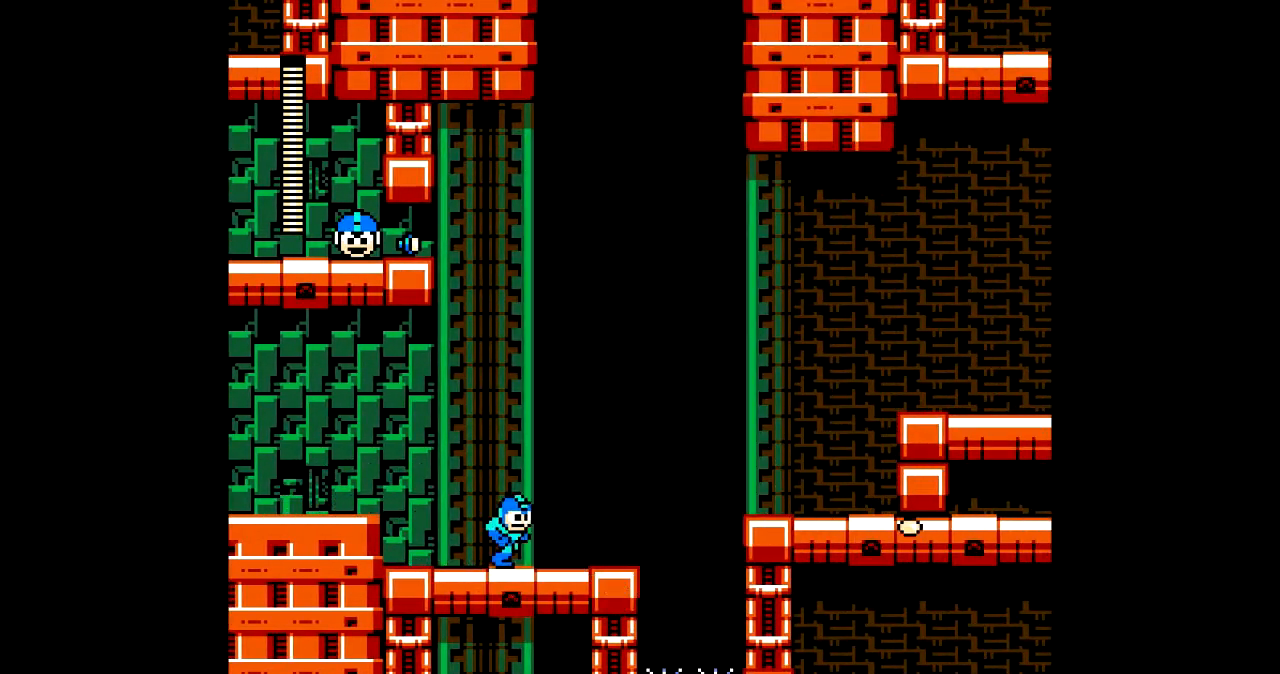
{"buttons": [], "events": [[100, "DPAD_RIGHT", "up"], [166, "DPAD_LEFT", "down"], [233, "L1", "down"], [333, "L1", "up"], [367, "L1", "down"], [467, "DPAD_LEFT", "up"], [467, "L1", "up"]]}
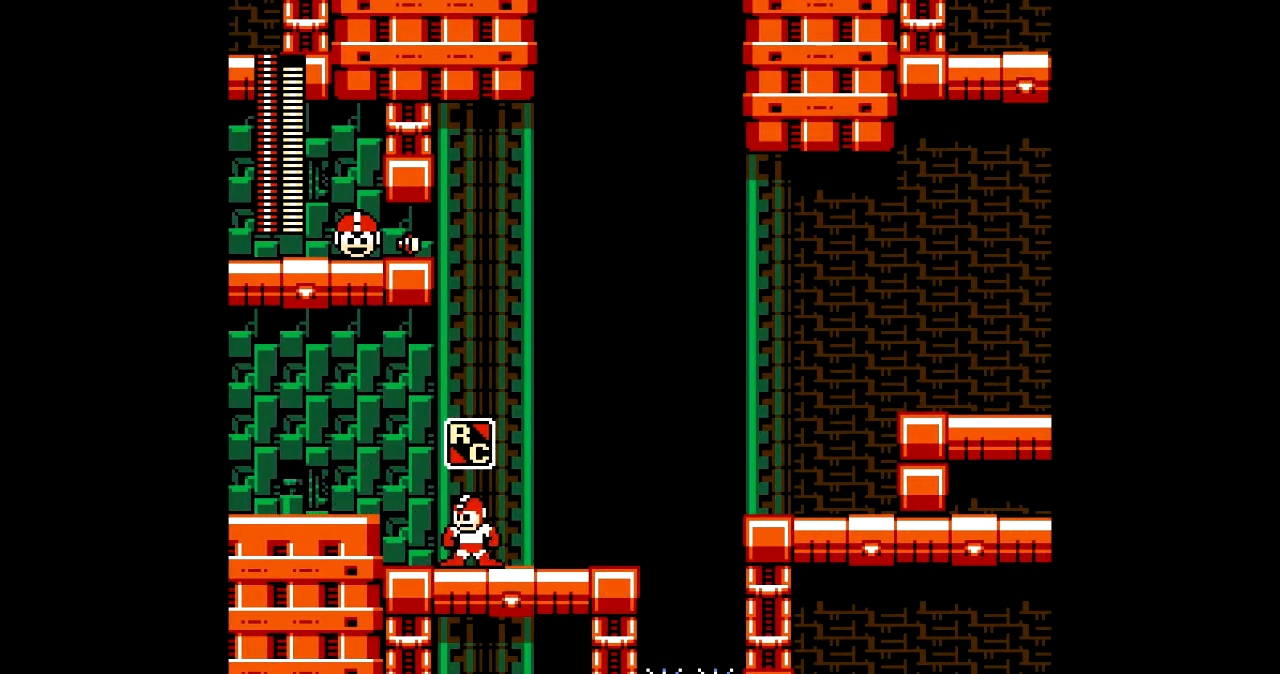
{"buttons": ["A", "DPAD_UP"], "events": [[100, "L1", "down"], [234, "L1", "up"], [300, "DPAD_LEFT", "down"], [334, "B", "down"], [367, "DPAD_UP", "down"], [400, "DPAD_LEFT", "up"], [434, "A", "down"], [467, "B", "up"]]}
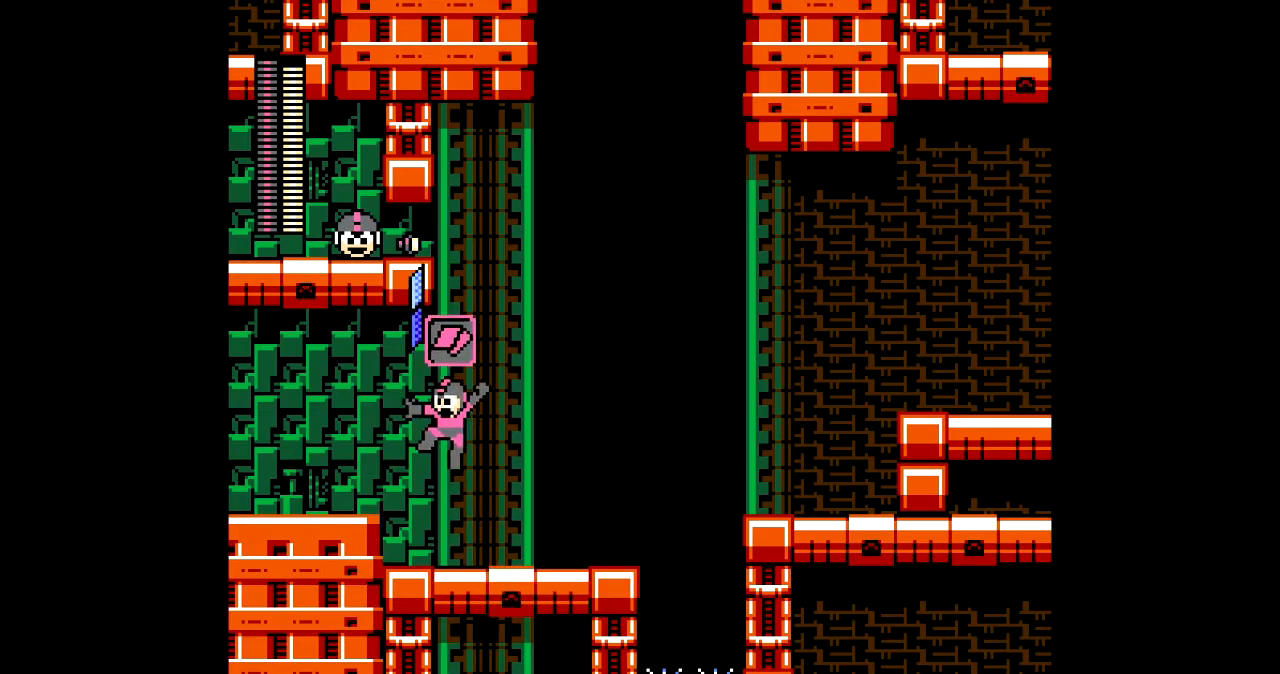
{"buttons": ["DPAD_RIGHT"], "events": [[33, "A", "up"], [166, "DPAD_RIGHT", "down"], [200, "DPAD_UP", "up"]]}
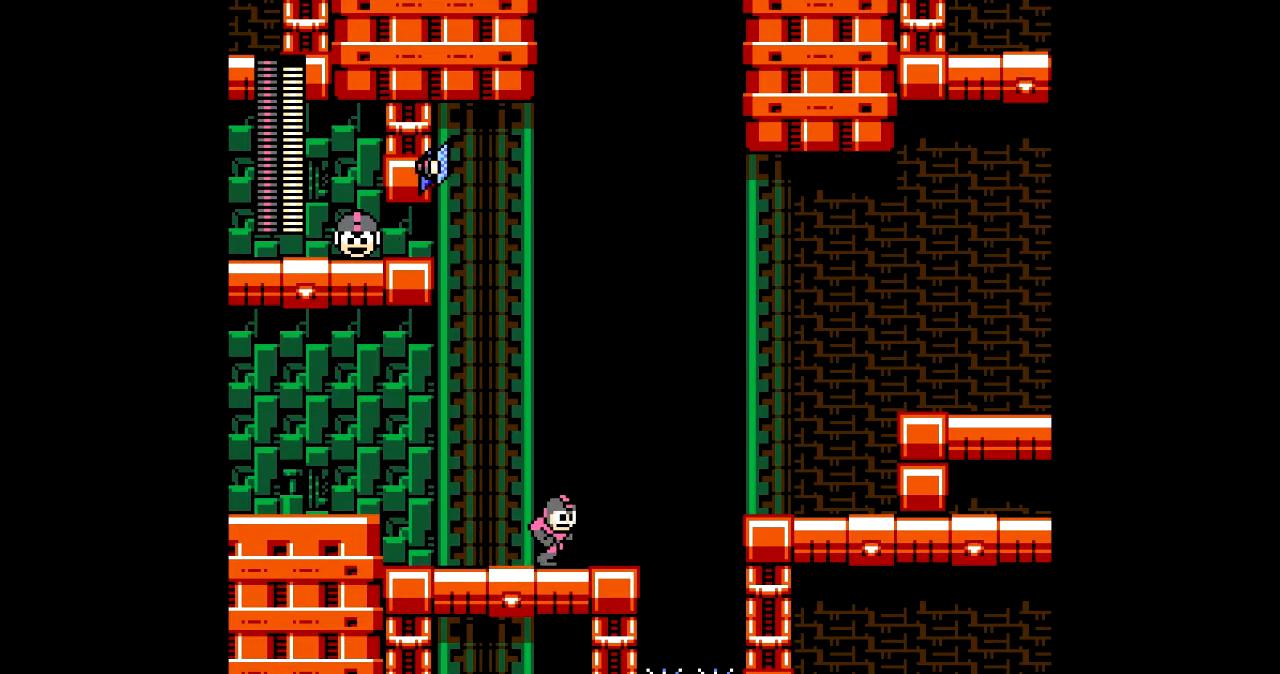
{"buttons": ["B", "DPAD_RIGHT"], "events": [[300, "B", "down"]]}
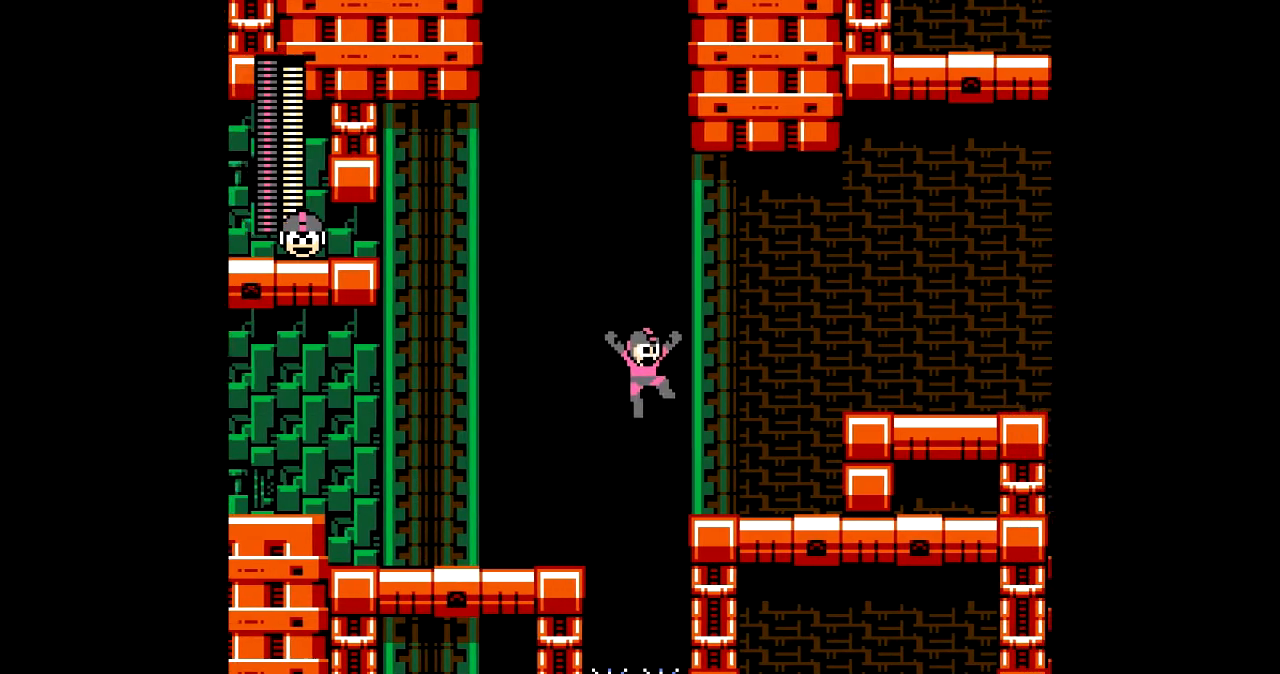
{"buttons": ["DPAD_RIGHT"], "events": [[200, "R1", "down"], [233, "B", "up"], [267, "R1", "up"], [367, "R1", "down"], [467, "R1", "up"]]}
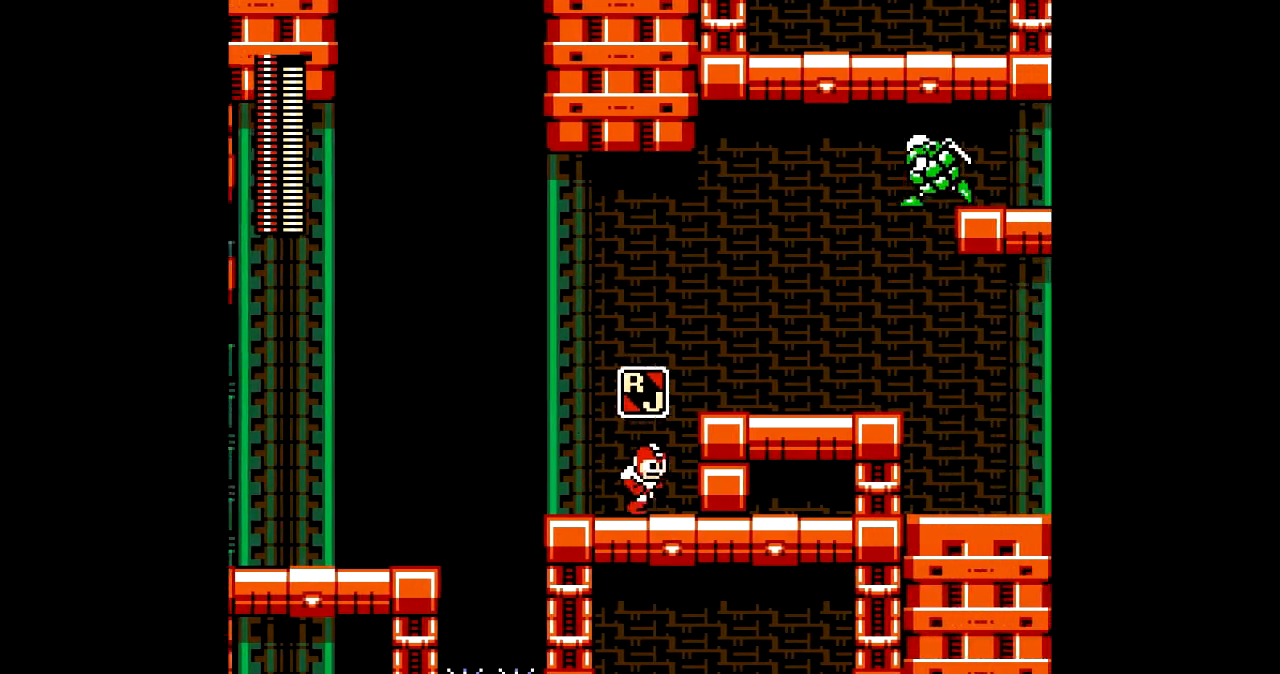
{"buttons": ["DPAD_LEFT"]}
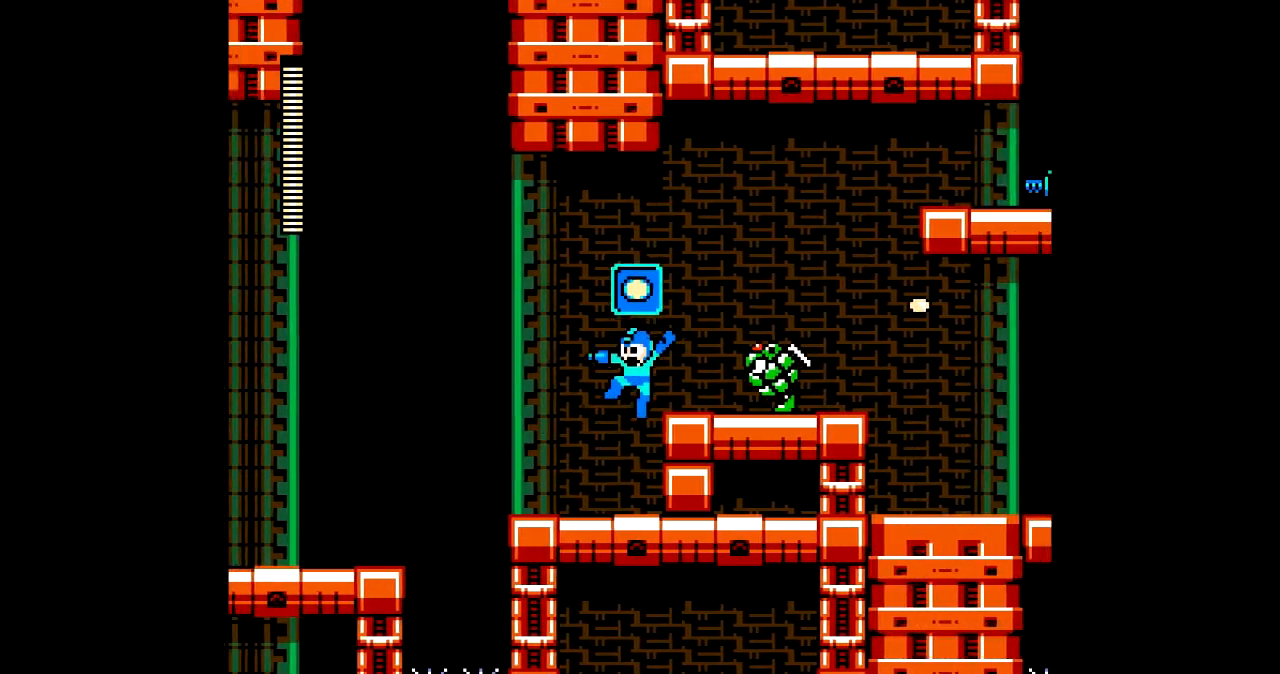
{"buttons": ["B", "DPAD_LEFT"], "events": [[267, "DPAD_LEFT", "up"], [300, "B", "down"], [300, "DPAD_RIGHT", "down"], [367, "A", "down"], [400, "DPAD_RIGHT", "up"], [433, "DPAD_LEFT", "down"], [500, "A", "up"]]}
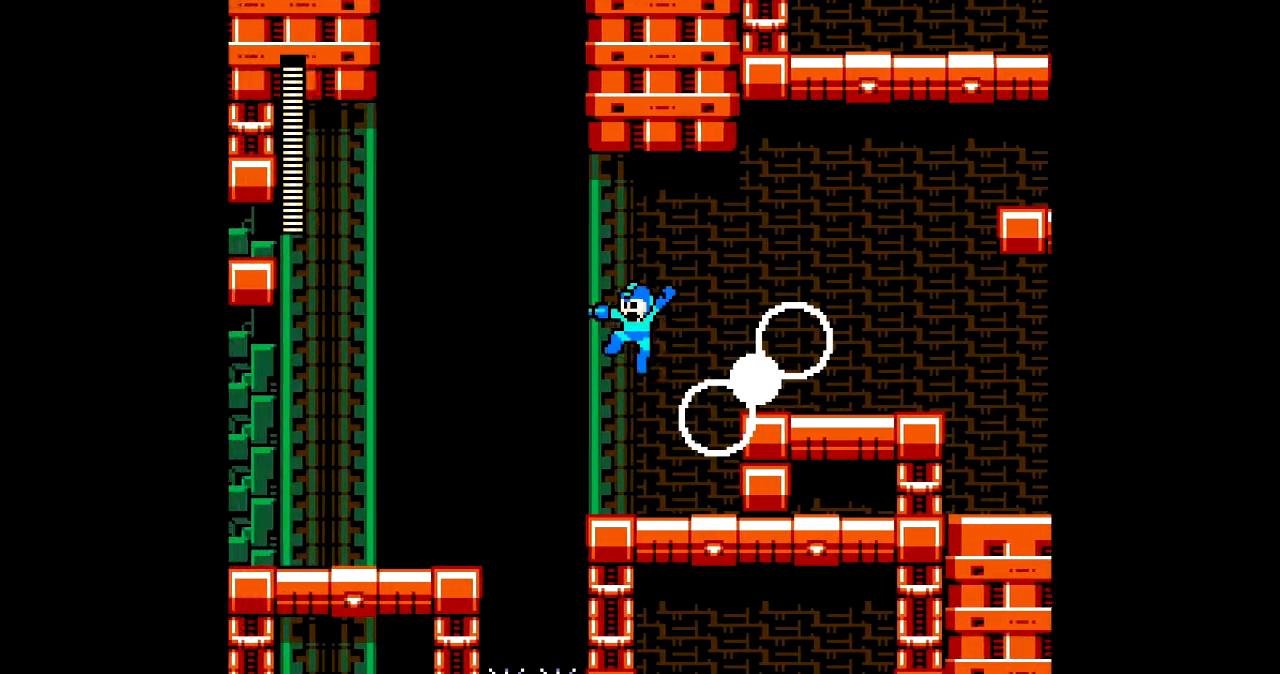
{"buttons": ["B", "DPAD_RIGHT"], "events": [[100, "B", "up"], [167, "DPAD_LEFT", "up"], [234, "DPAD_RIGHT", "down"], [501, "B", "down"]]}
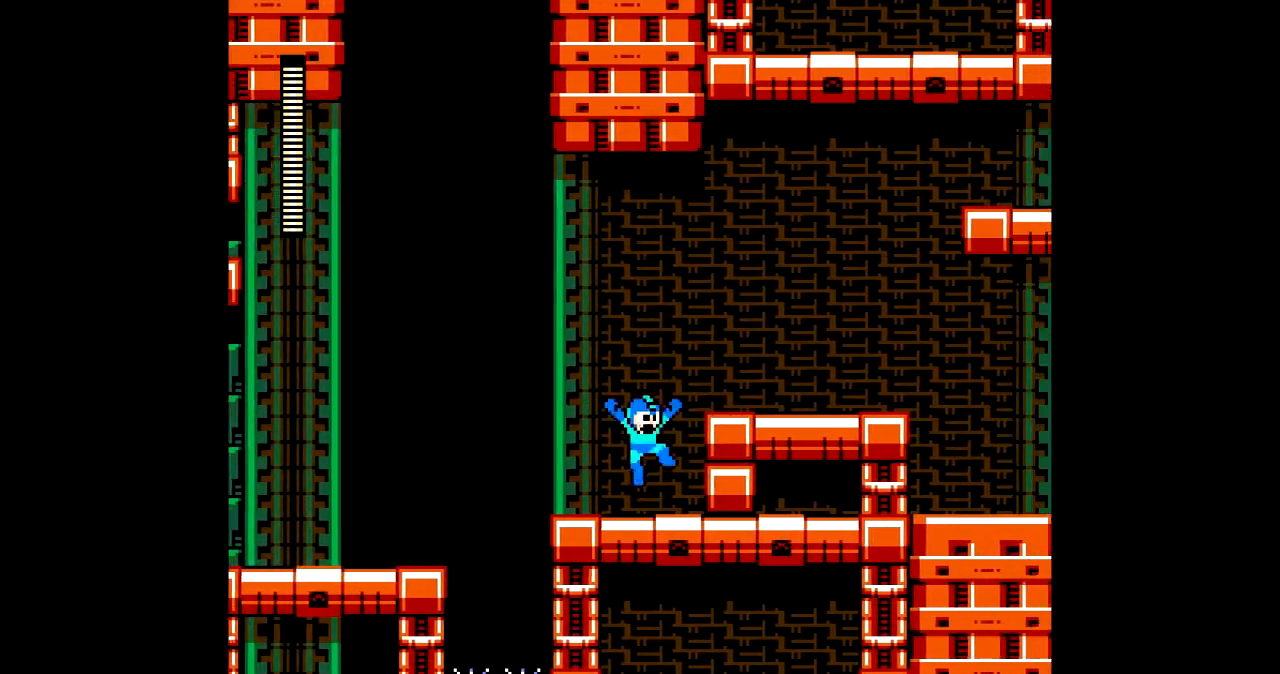
{"buttons": ["L1", "DPAD_RIGHT"], "events": [[166, "B", "up"], [500, "L1", "down"]]}